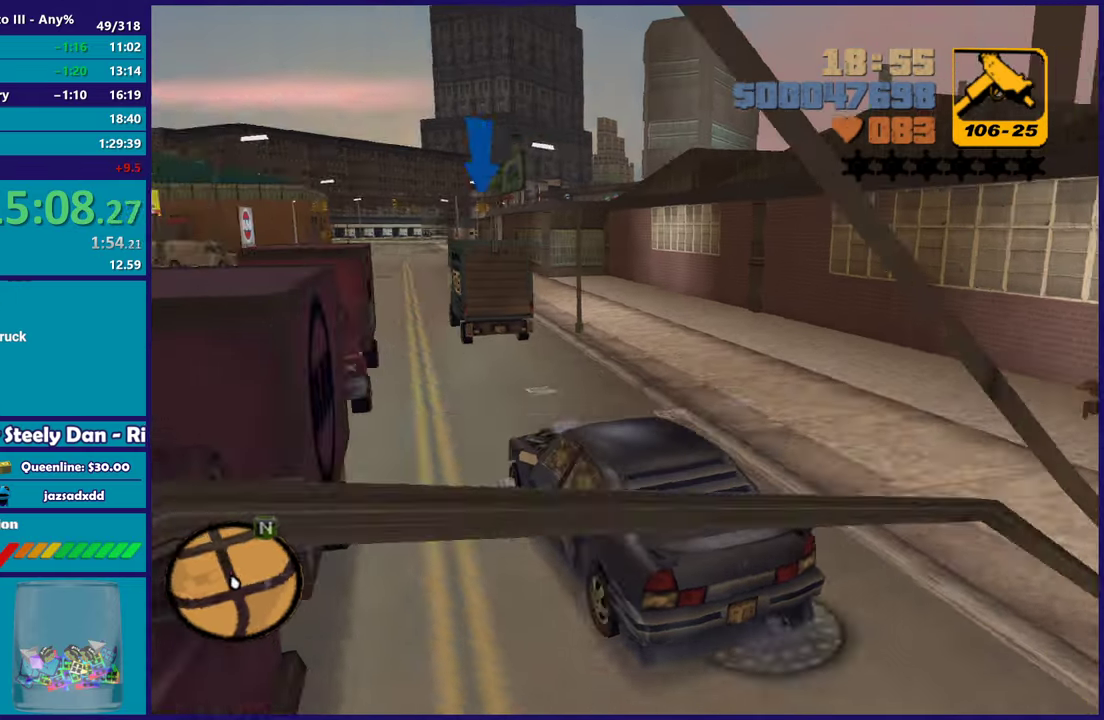
Gameplay with a controller (Xbox layout); each line is a JSON object with the inputs held at the frame after it. "button_events" lists button changes between this image and that frame as [ms after this image, input, new state], when the widget could be followed in between (sticks are given only as held states). Not read: START.
{"buttons": ["R2"], "left_stick": "center", "right_stick": "center", "button_events": []}
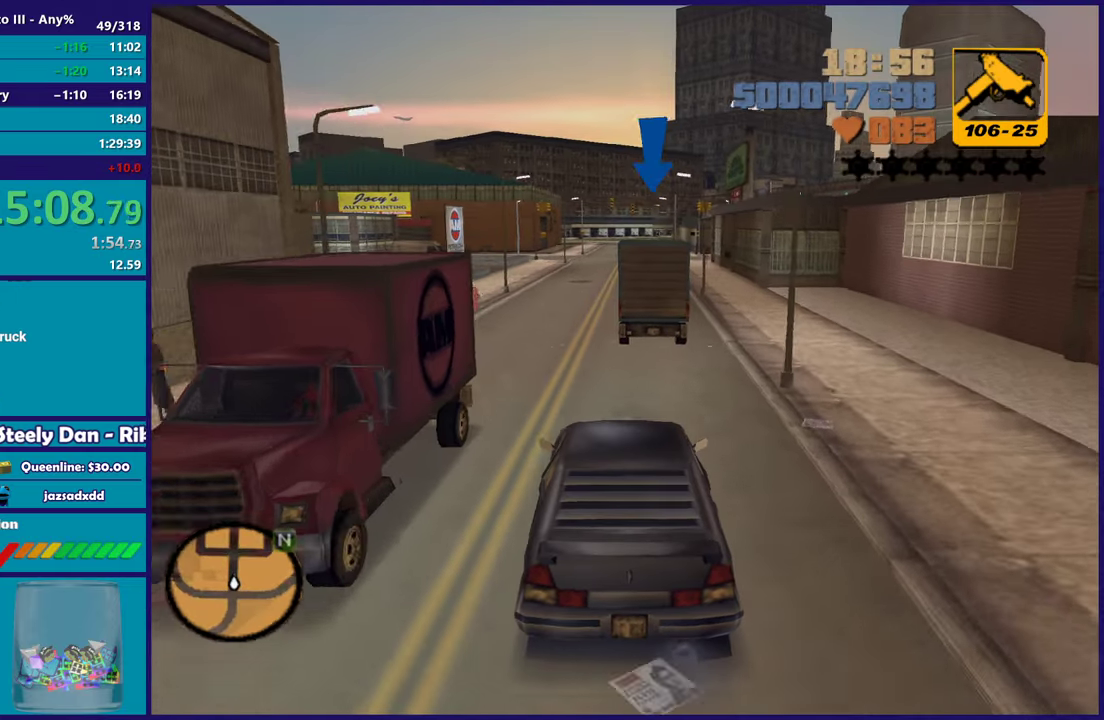
{"buttons": ["R2"], "left_stick": "center", "right_stick": "center", "button_events": []}
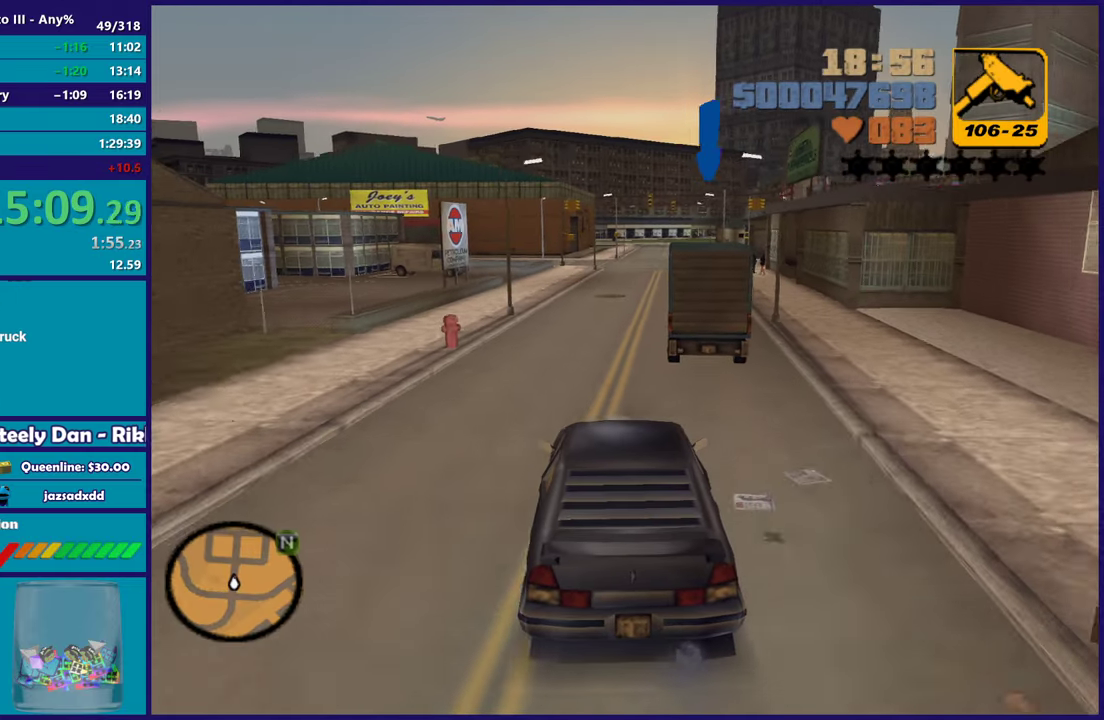
{"buttons": ["R2"], "left_stick": "center", "right_stick": "center", "button_events": []}
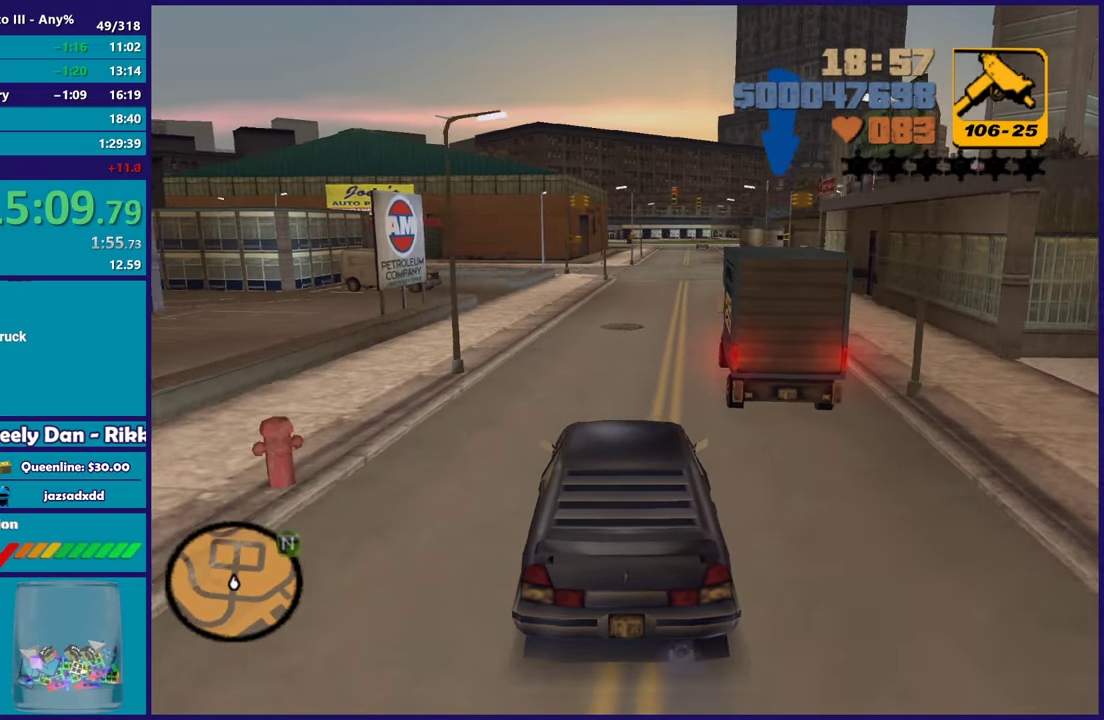
{"buttons": ["B", "L2", "R1"], "left_stick": "down-left", "right_stick": "center", "button_events": [[183, "R2", "up"], [317, "R1", "down"], [350, "B", "down"], [433, "L2", "down"]]}
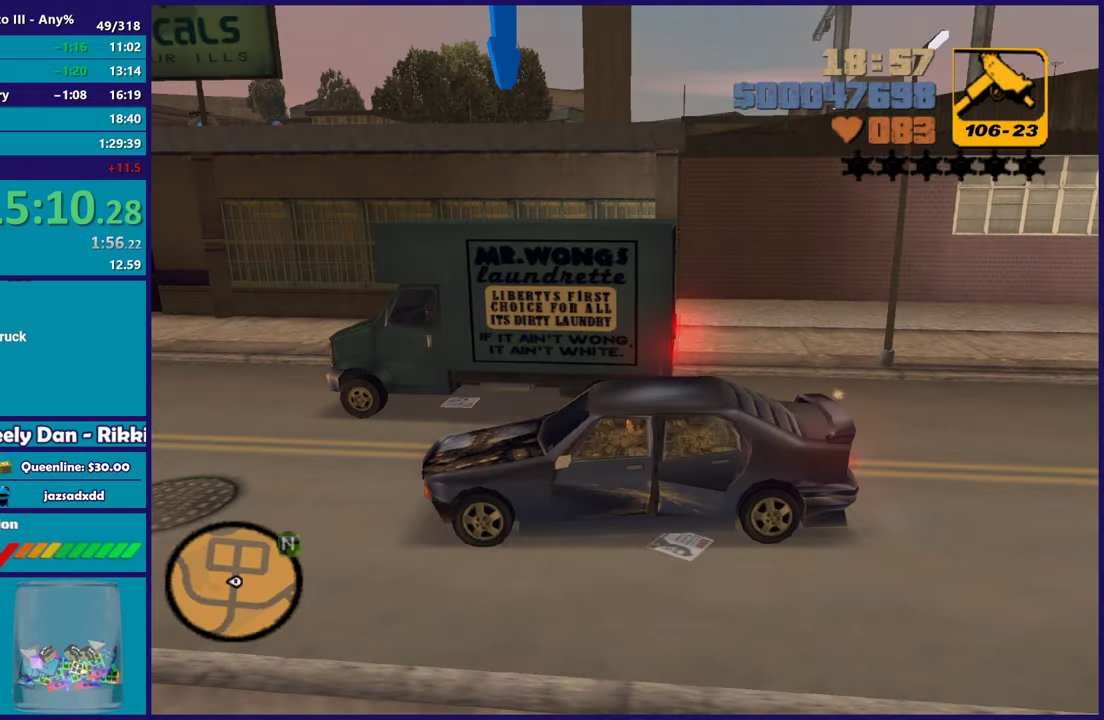
{"buttons": ["B", "R1"], "left_stick": "center", "right_stick": "center", "button_events": [[233, "L2", "up"]]}
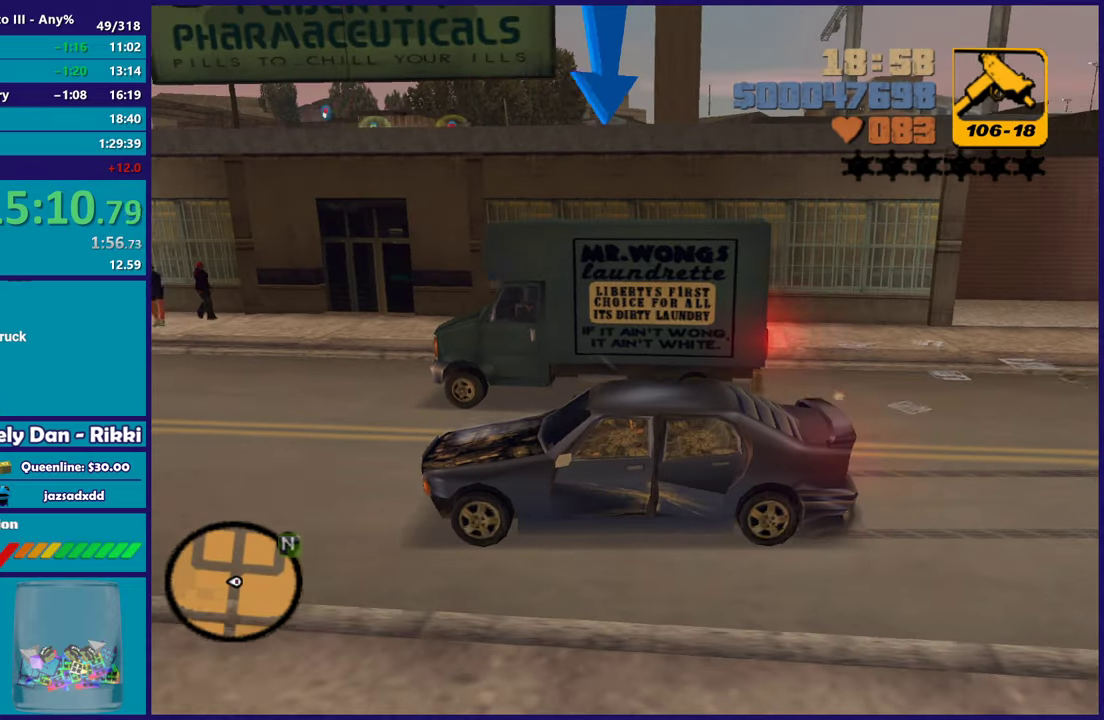
{"buttons": ["B", "R1"], "left_stick": "center", "right_stick": "center", "button_events": [[183, "R2", "down"], [317, "R2", "up"]]}
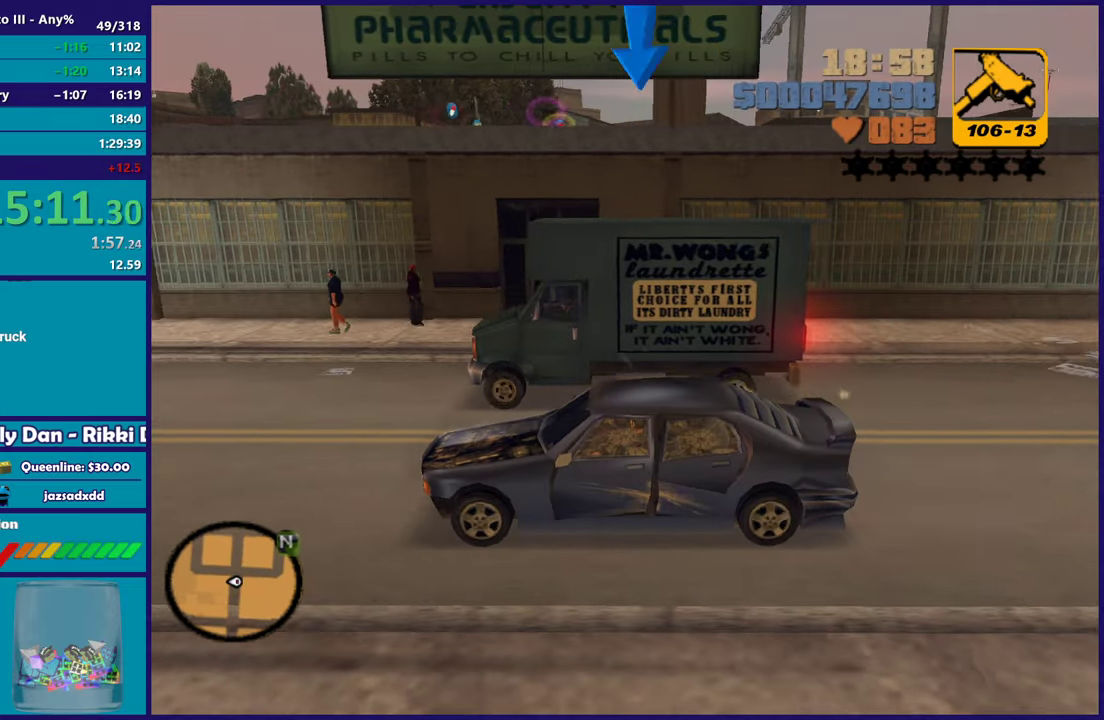
{"buttons": ["B", "R1"], "left_stick": "center", "right_stick": "center", "button_events": [[317, "L2", "down"], [417, "L2", "up"]]}
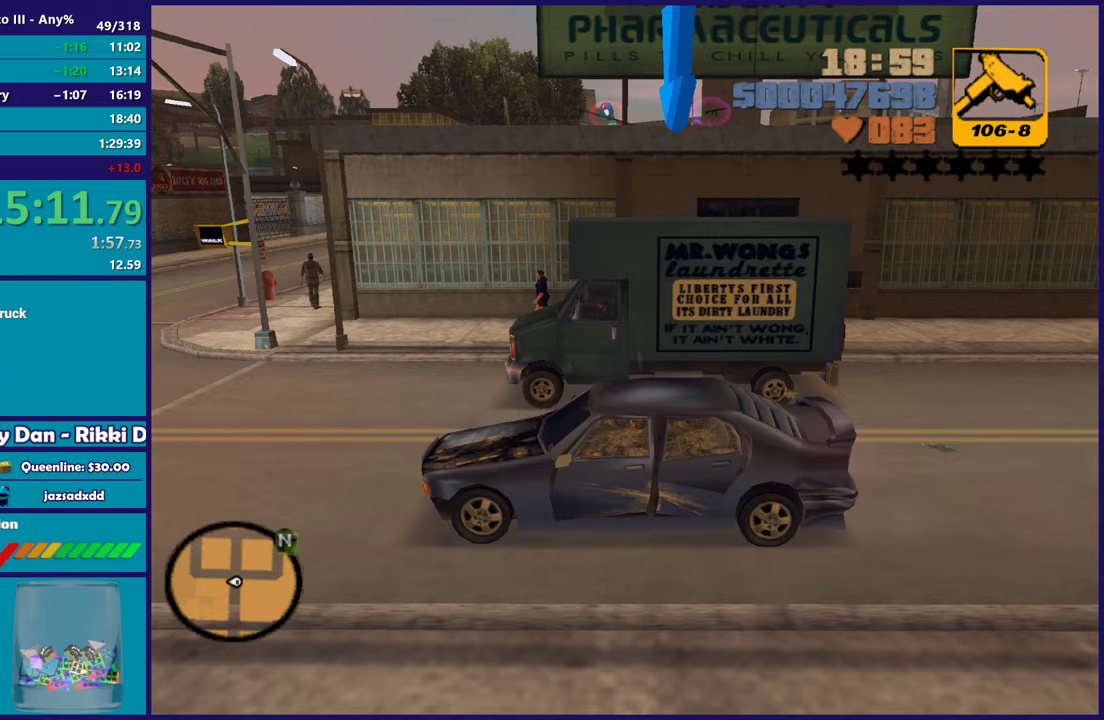
{"buttons": ["B", "R1"], "left_stick": "center", "right_stick": "center", "button_events": [[117, "R2", "down"], [350, "R2", "up"]]}
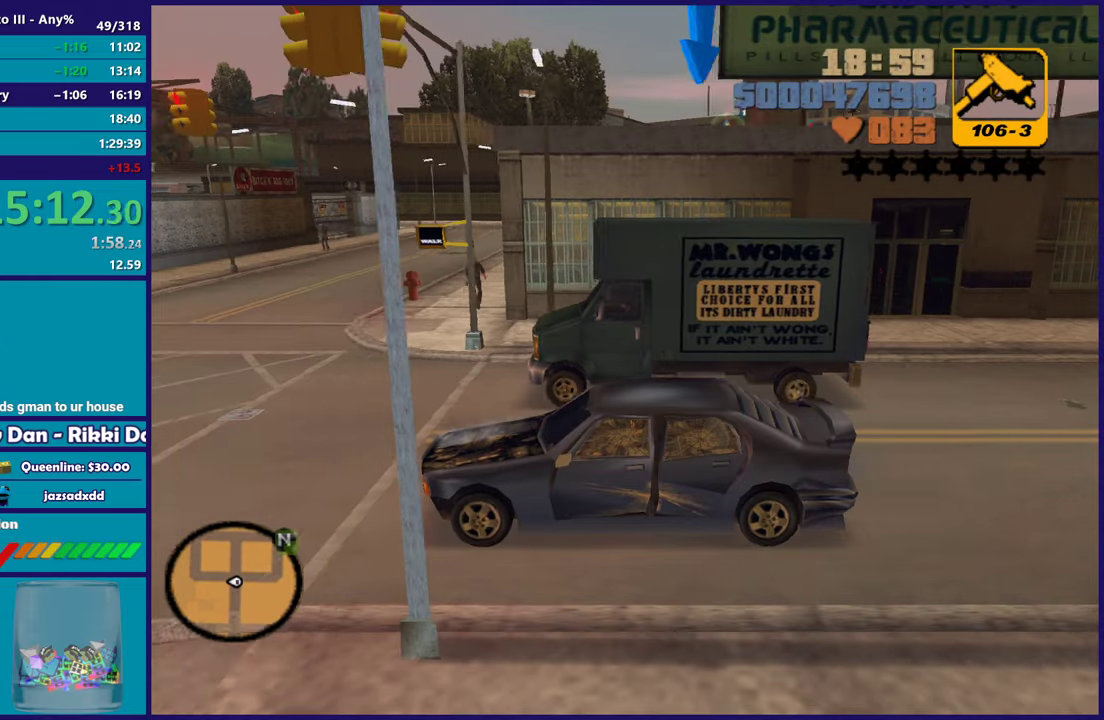
{"buttons": ["B", "R1", "R2"], "left_stick": "down-right", "right_stick": "center", "button_events": [[433, "R2", "down"]]}
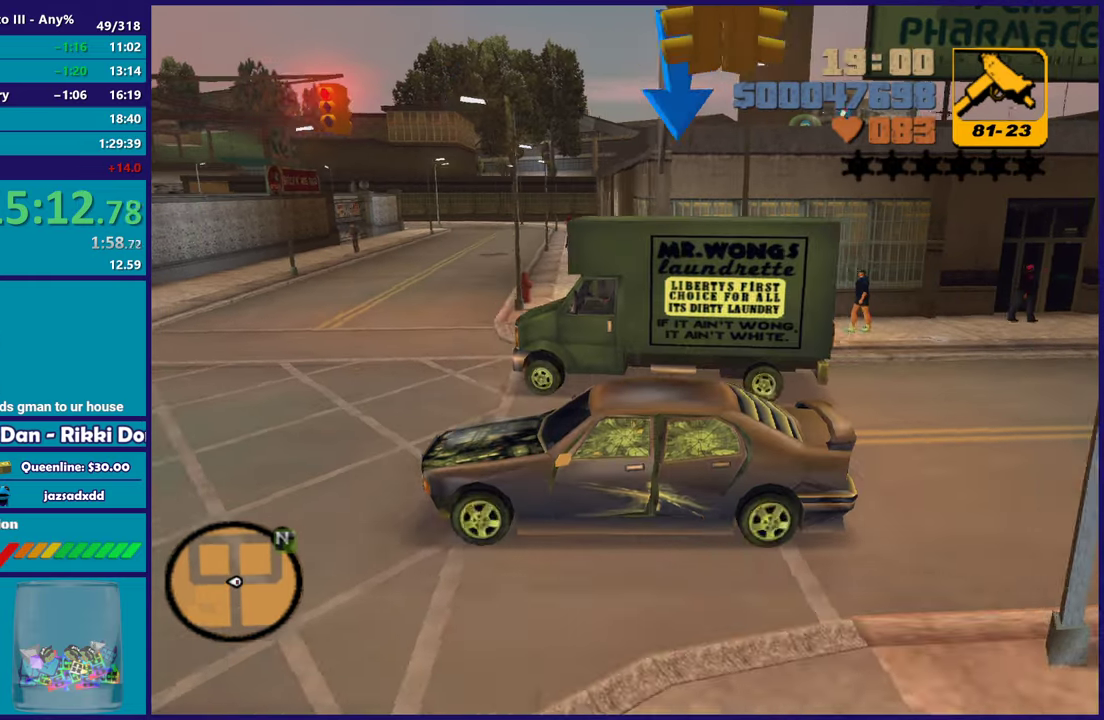
{"buttons": ["B", "R1"], "left_stick": "down-right", "right_stick": "center", "button_events": [[133, "R2", "up"]]}
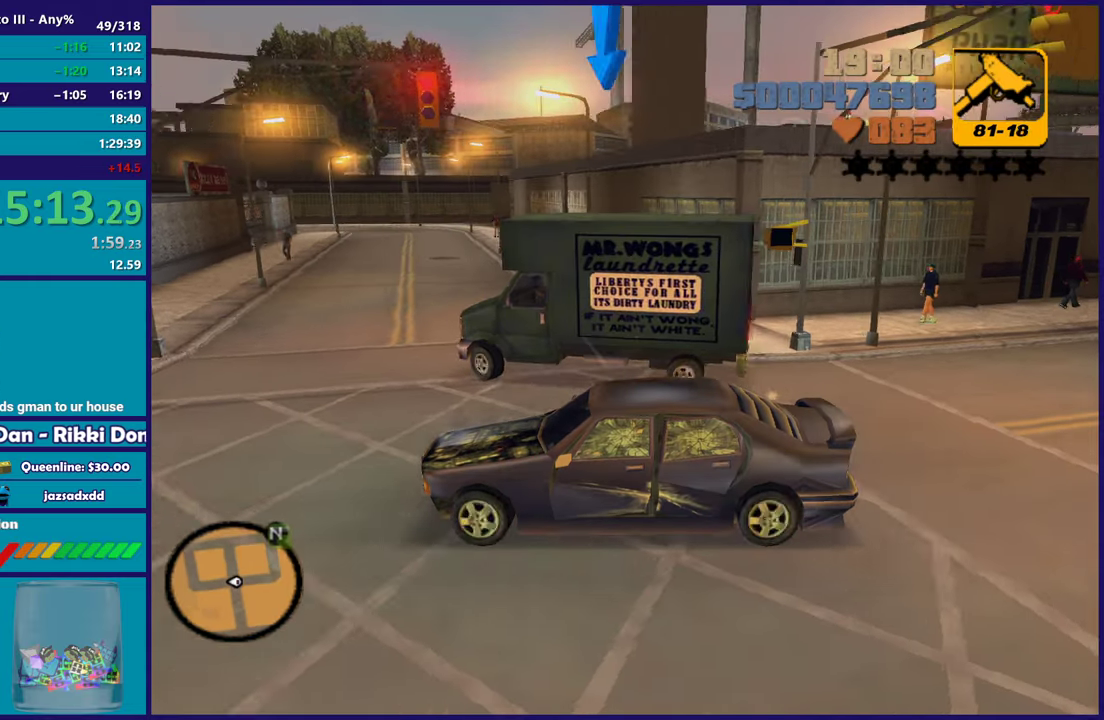
{"buttons": ["B", "R1"], "left_stick": "down-right", "right_stick": "center", "button_events": [[83, "R2", "down"], [233, "R2", "up"]]}
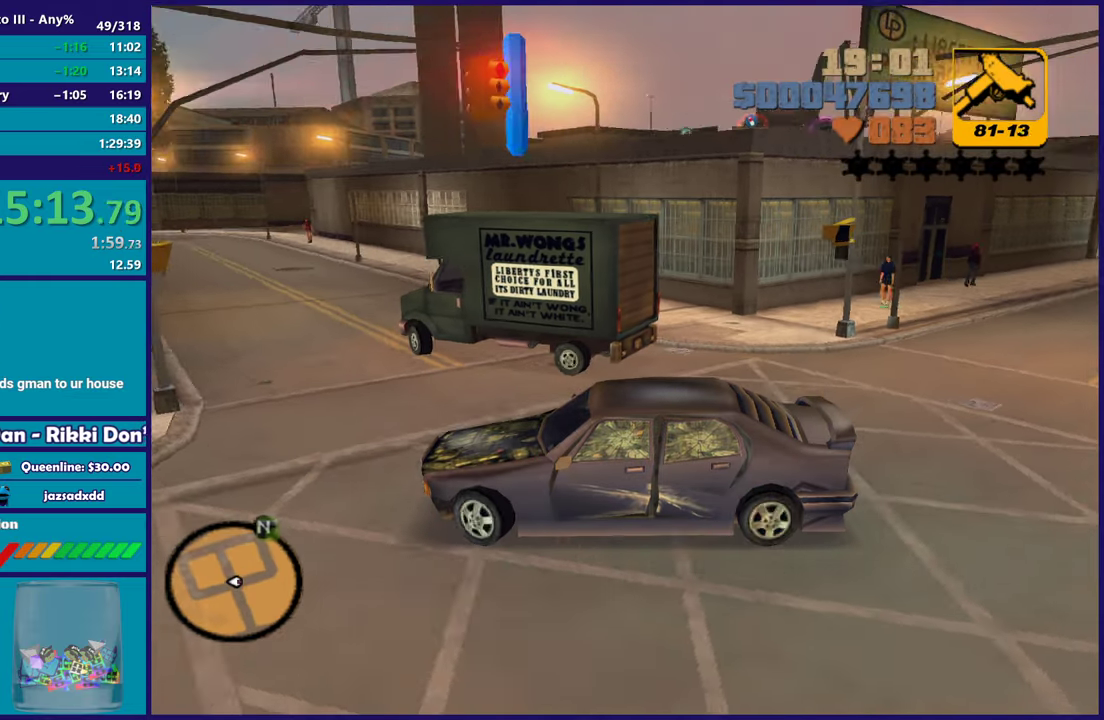
{"buttons": ["R2"], "left_stick": "down-right", "right_stick": "center", "button_events": [[150, "R1", "up"], [183, "B", "up"], [250, "R2", "down"]]}
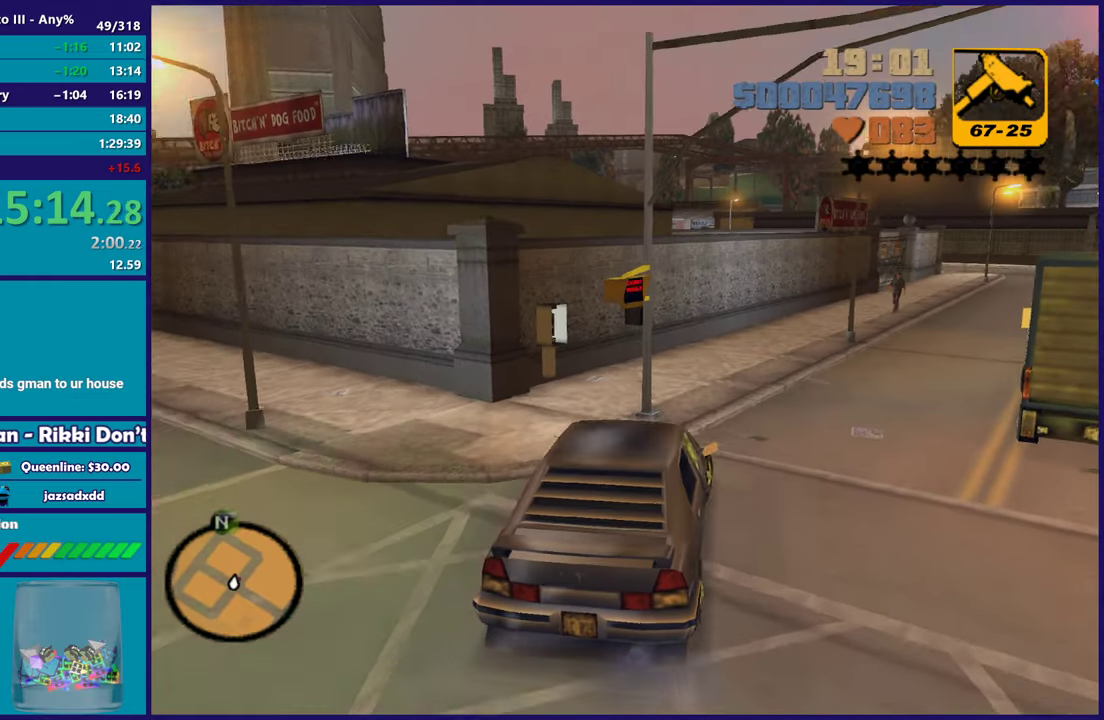
{"buttons": ["R2"], "left_stick": "down-right", "right_stick": "center", "button_events": []}
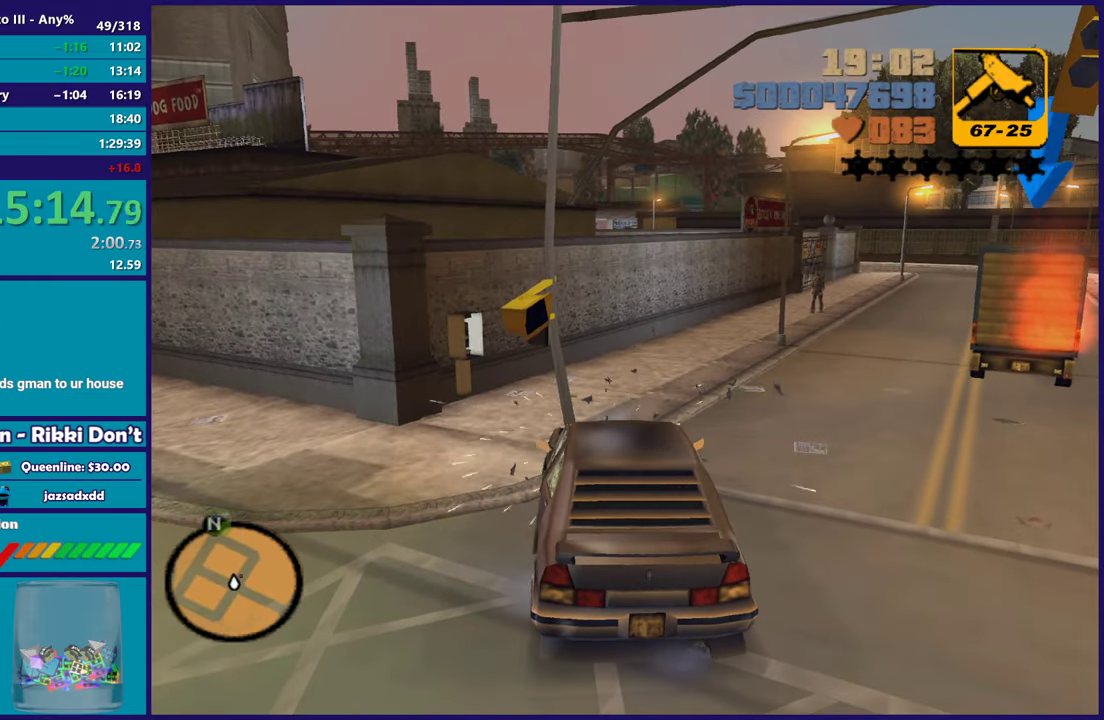
{"buttons": ["L2"], "left_stick": "right", "right_stick": "center", "button_events": [[83, "L2", "down"], [217, "R2", "up"]]}
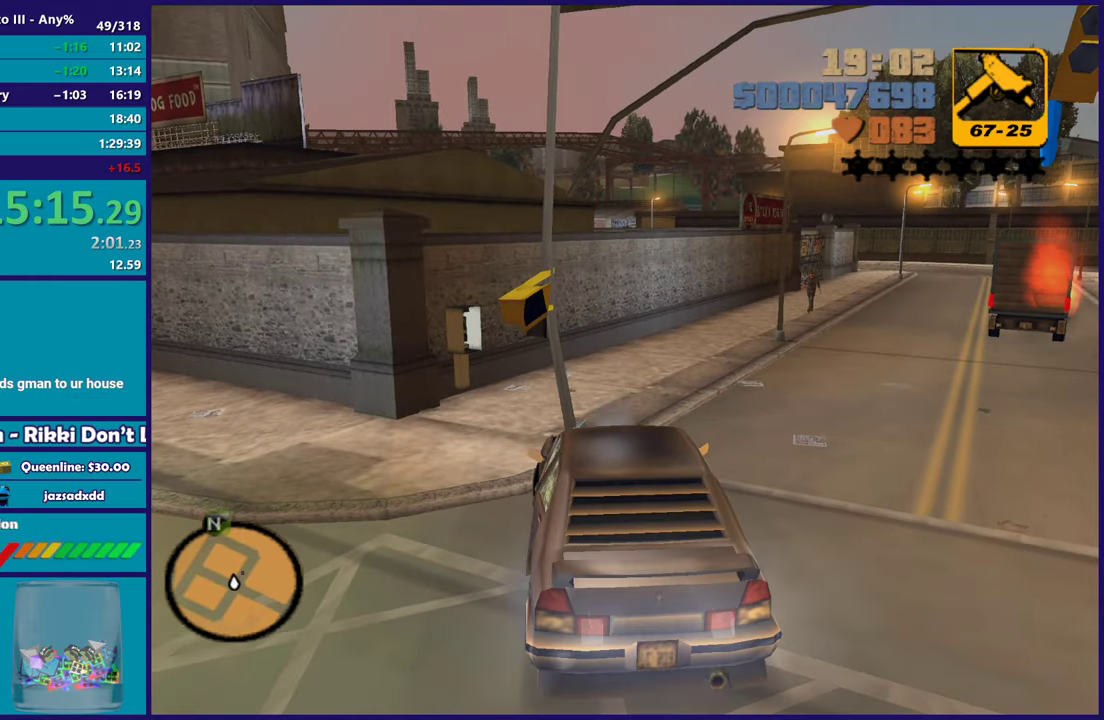
{"buttons": ["L2"], "left_stick": "right", "right_stick": "center", "button_events": []}
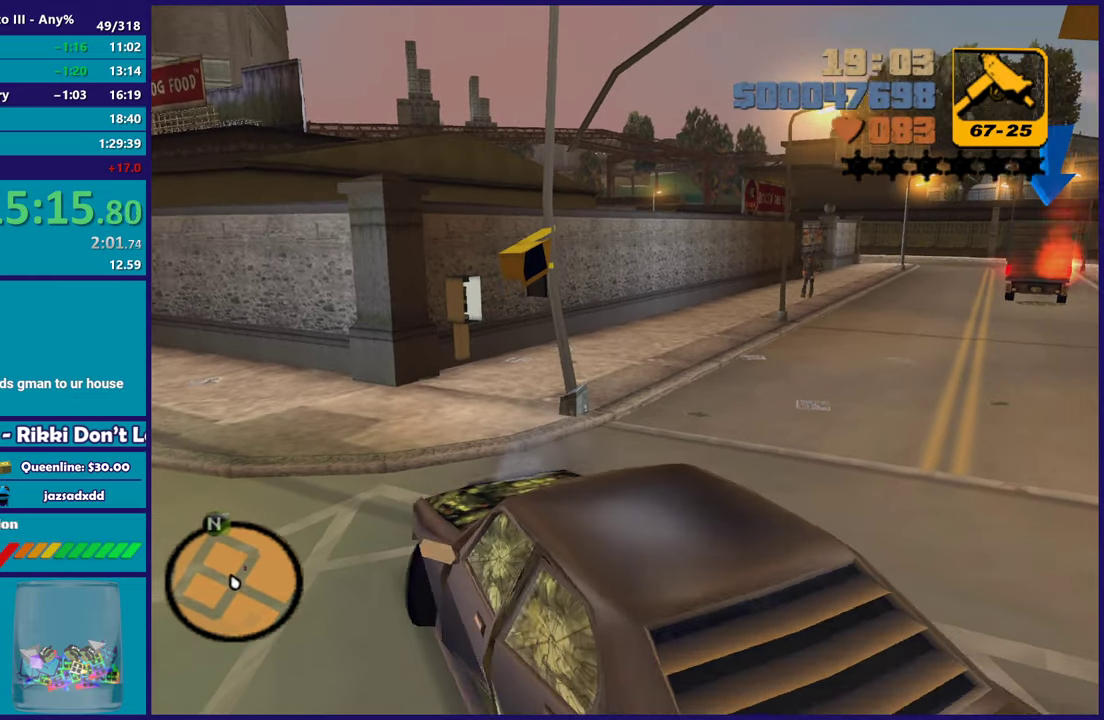
{"buttons": ["R2"], "left_stick": "left", "right_stick": "center"}
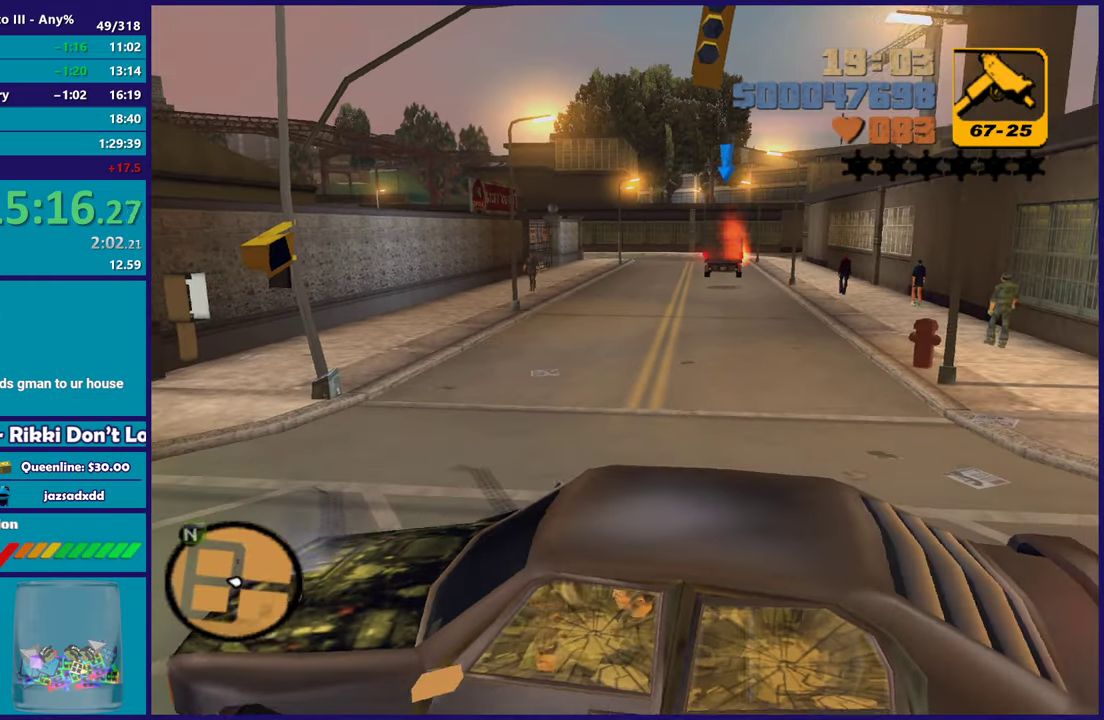
{"buttons": ["R2"], "left_stick": "left", "right_stick": "center", "button_events": []}
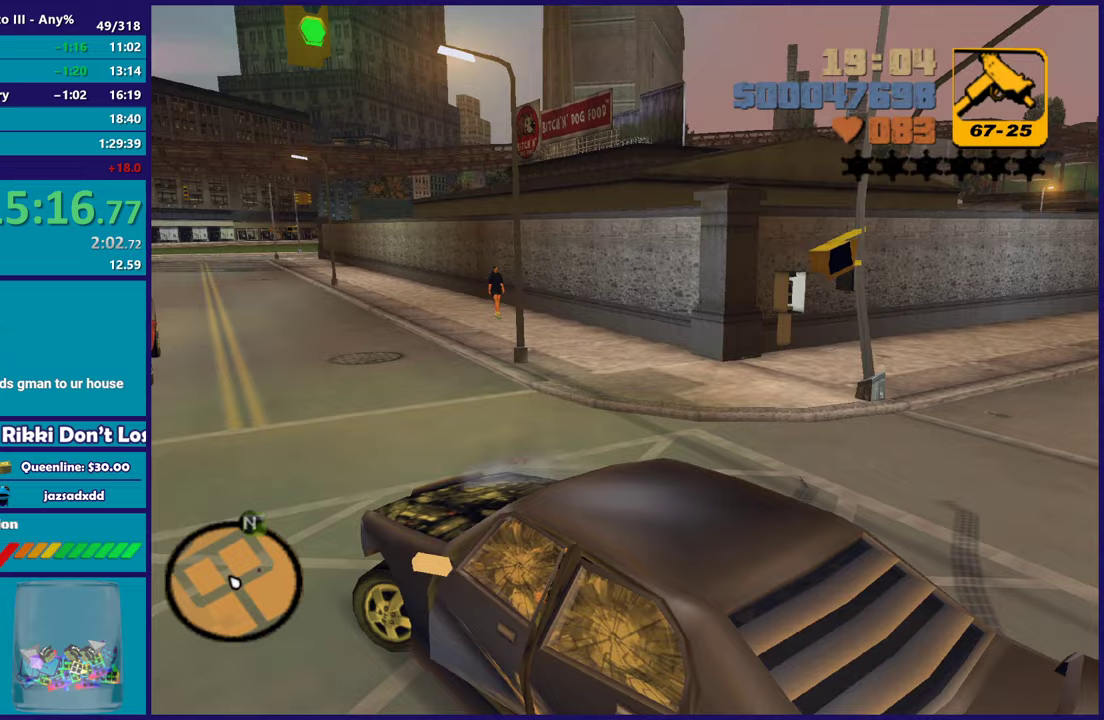
{"buttons": [], "left_stick": "left", "right_stick": "center", "button_events": [[217, "R2", "up"]]}
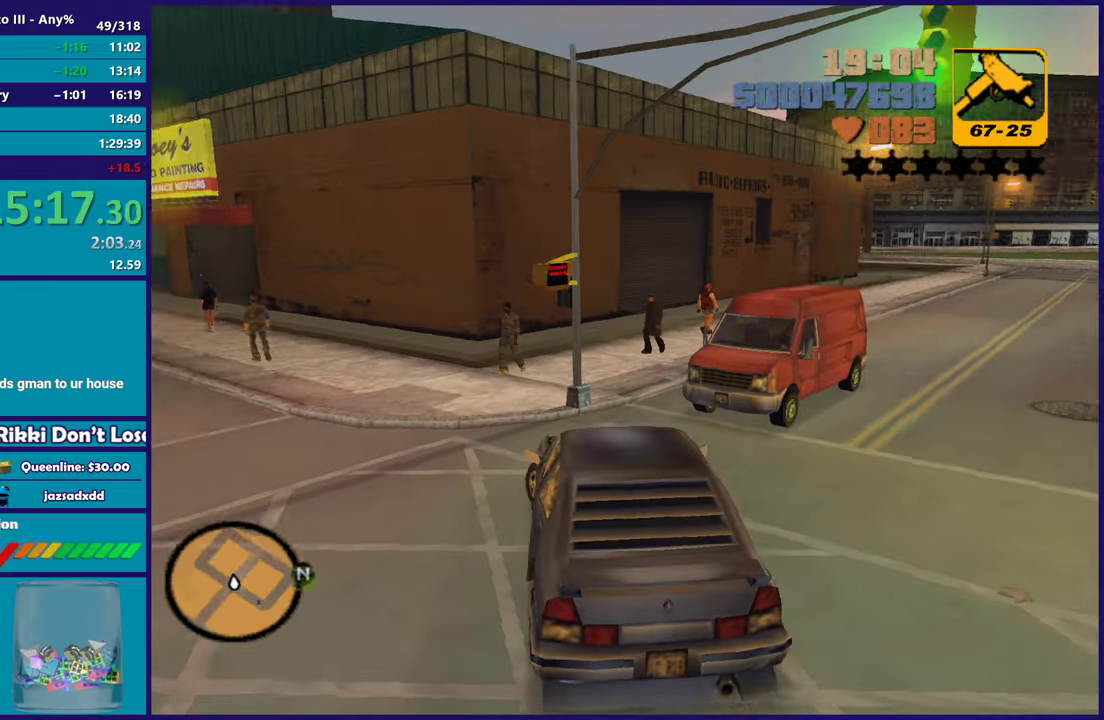
{"buttons": ["R2"], "left_stick": "left", "right_stick": "center", "button_events": [[333, "R2", "down"]]}
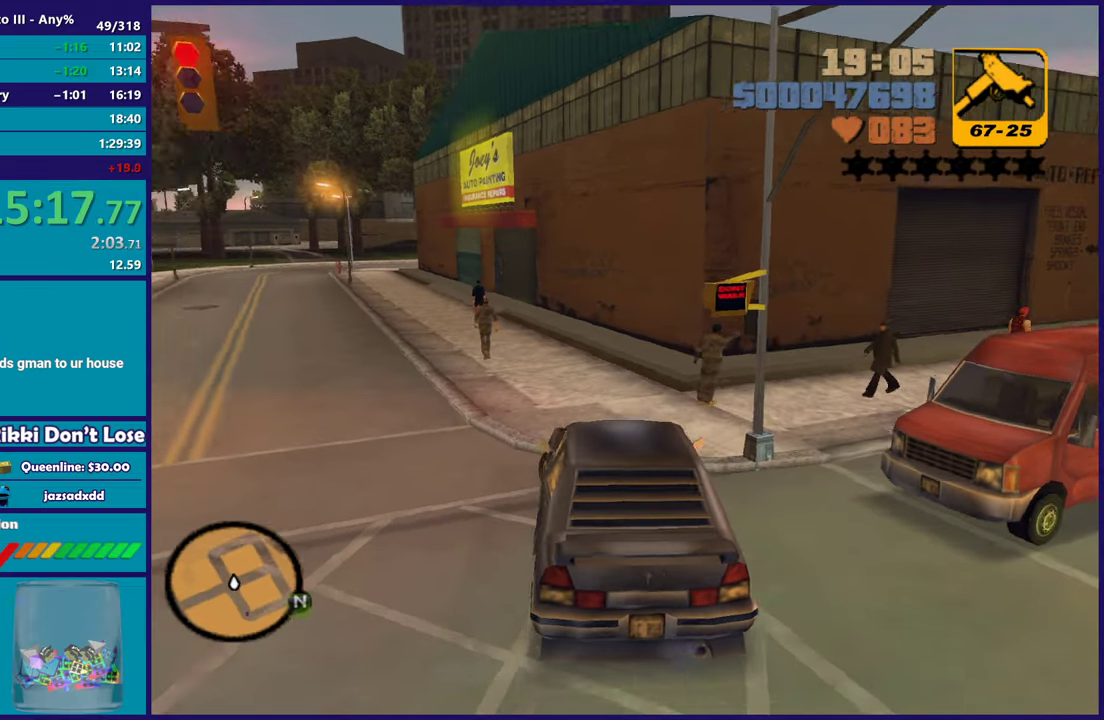
{"buttons": ["R2"], "left_stick": "center", "right_stick": "center", "button_events": [[167, "R2", "up"], [417, "R2", "down"]]}
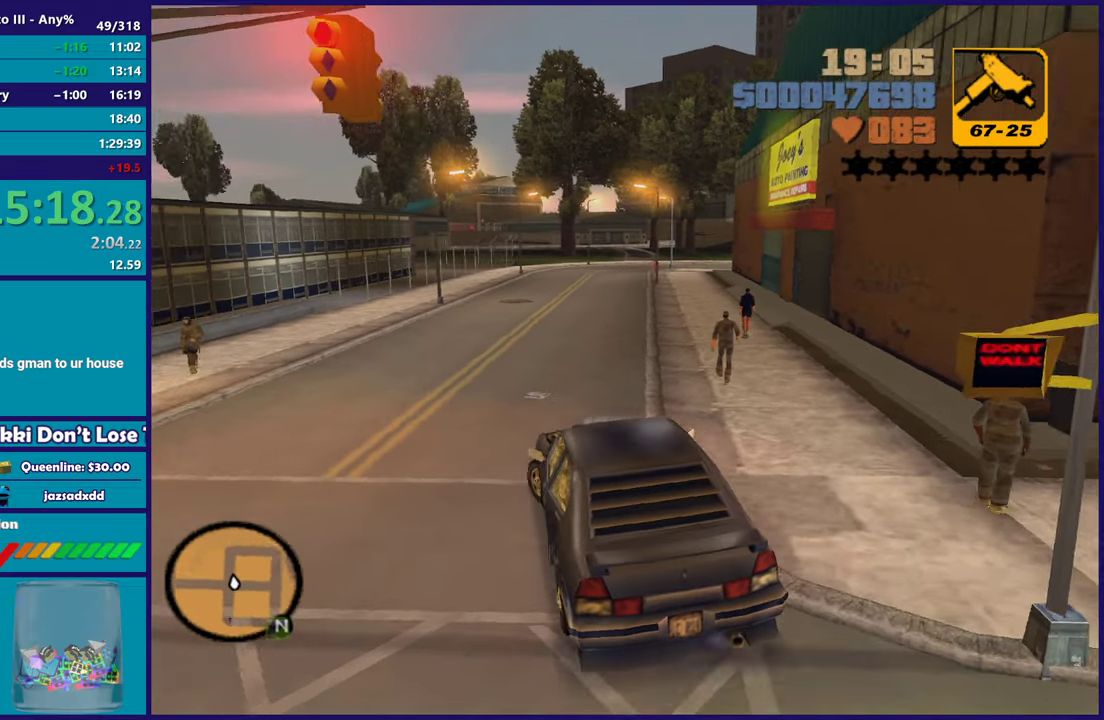
{"buttons": [], "left_stick": "center", "right_stick": "center", "button_events": [[500, "R2", "up"]]}